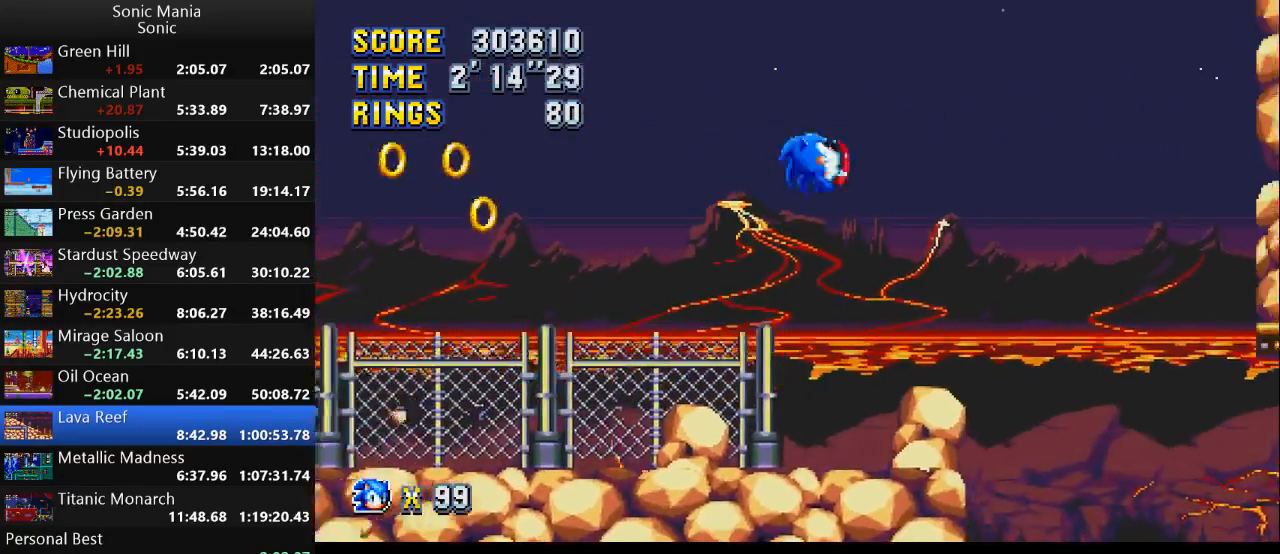
Gameplay with a controller (Xbox layout); each line is a JSON object with the inputs held at the frame after it. "events" lists button and stick changes between this image and that frame as [ms after this image, input, new state], when the widget could be followed in between. Not read: DPAD_DOWN DPAD_LEFT DPAD_RIGHT DPAD_UP L2 L3 R1 R2 R3 SELECT START X Y.
{"buttons": ["B"], "left_stick": "right", "right_stick": "center", "events": []}
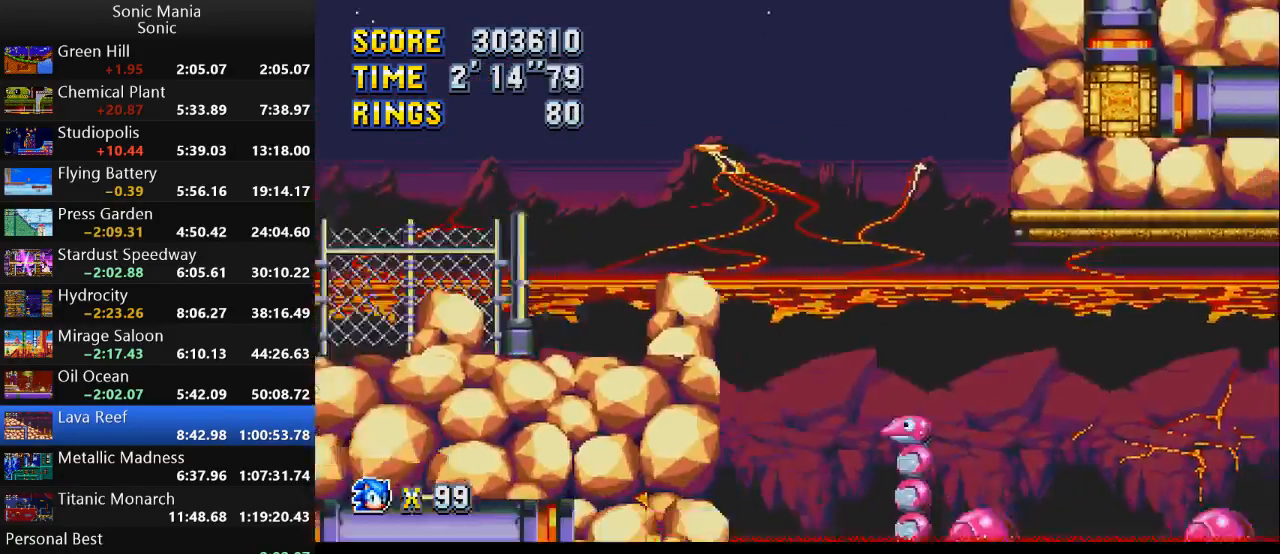
{"buttons": ["B"], "left_stick": "right", "right_stick": "center", "events": []}
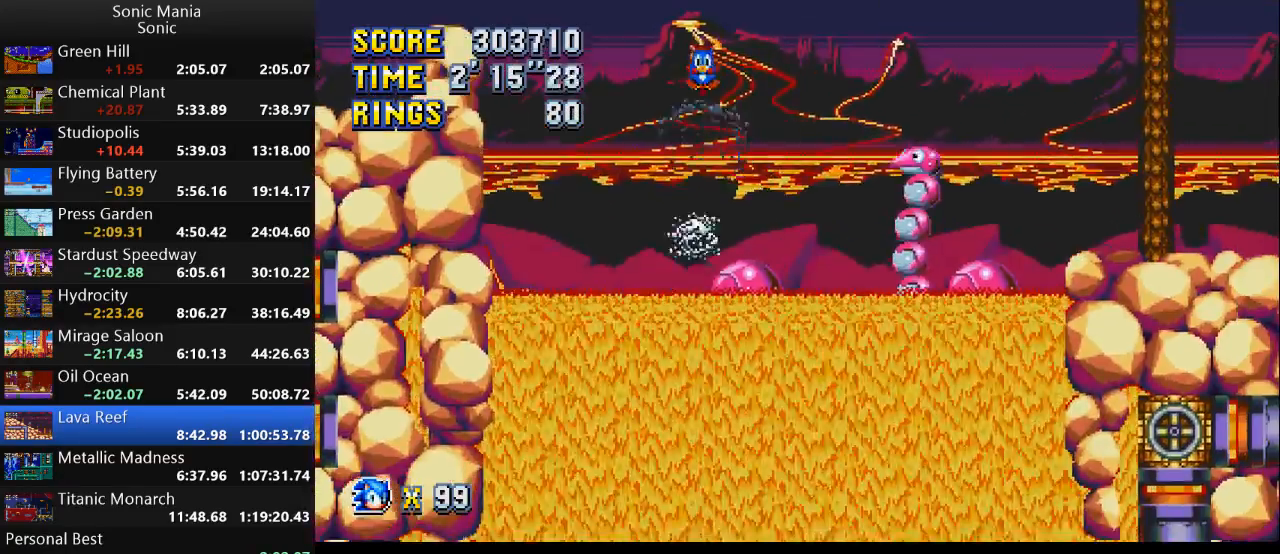
{"buttons": ["B"], "left_stick": "right", "right_stick": "center", "events": [[133, "B", "up"], [200, "A", "down"], [333, "A", "up"], [400, "B", "down"]]}
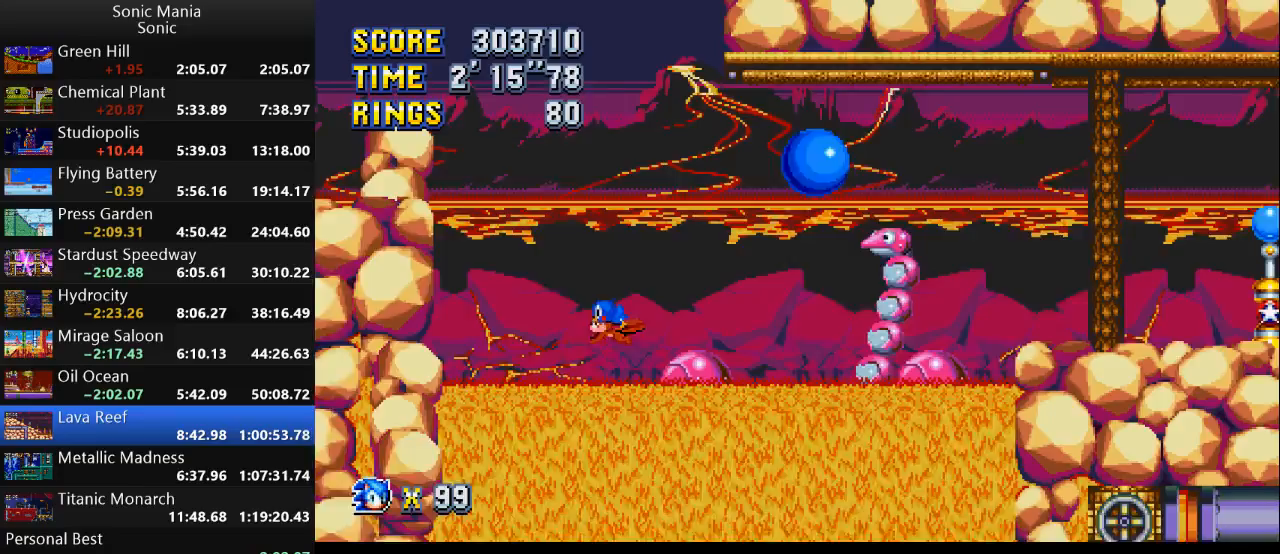
{"buttons": ["B"], "left_stick": "right", "right_stick": "center", "events": []}
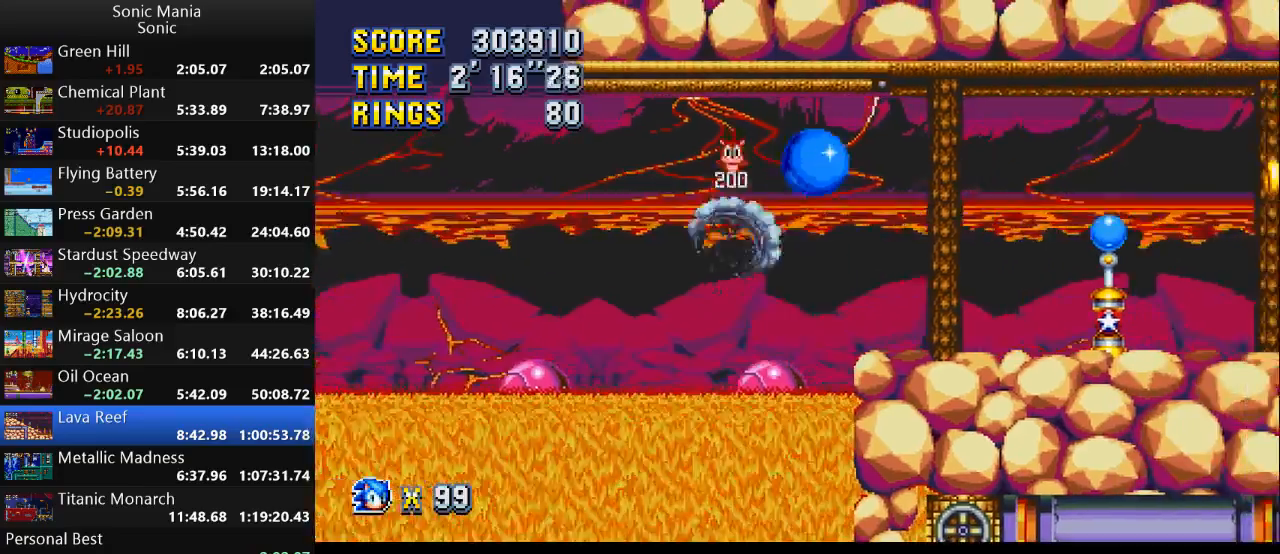
{"buttons": ["B"], "left_stick": "right", "right_stick": "center", "events": []}
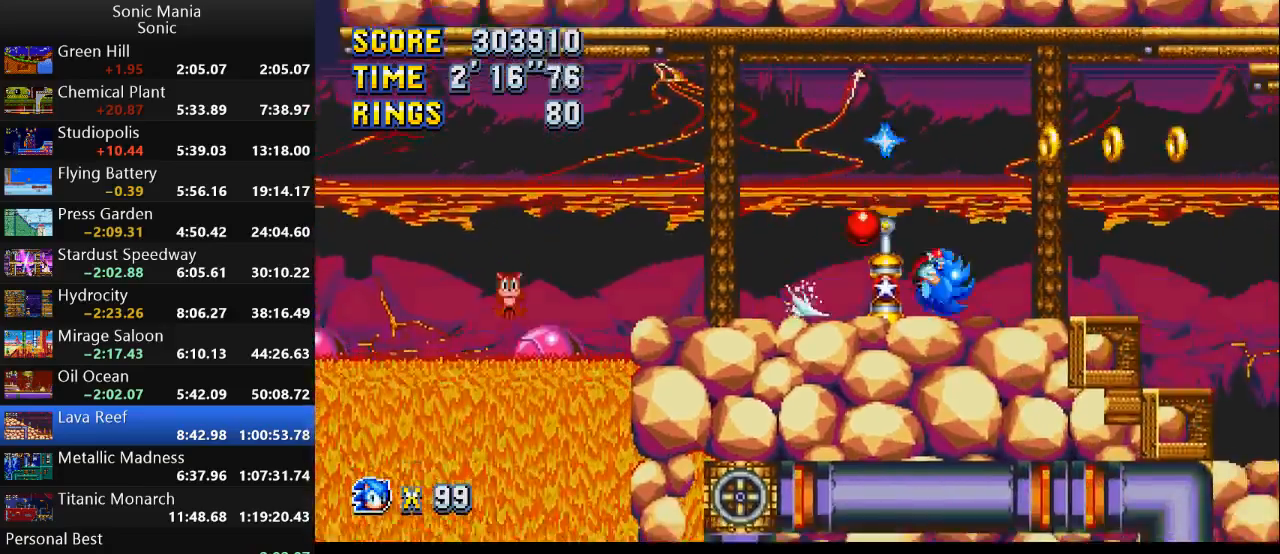
{"buttons": [], "left_stick": "right", "right_stick": "center", "events": [[67, "B", "up"]]}
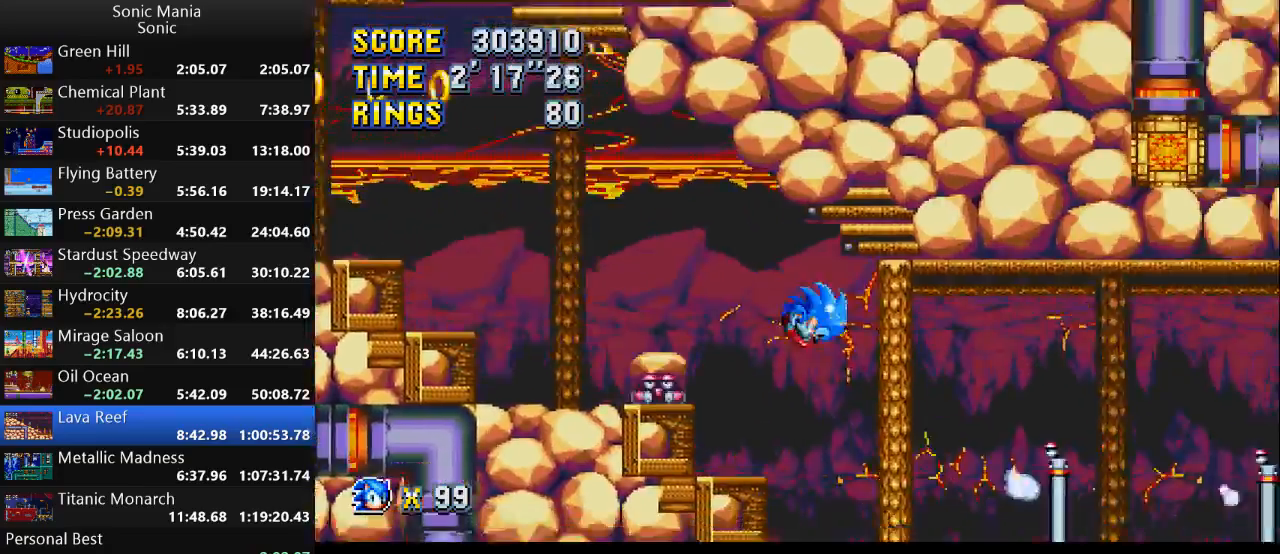
{"buttons": [], "left_stick": "down-right", "right_stick": "center", "events": [[400, "left_stick", "down-right"]]}
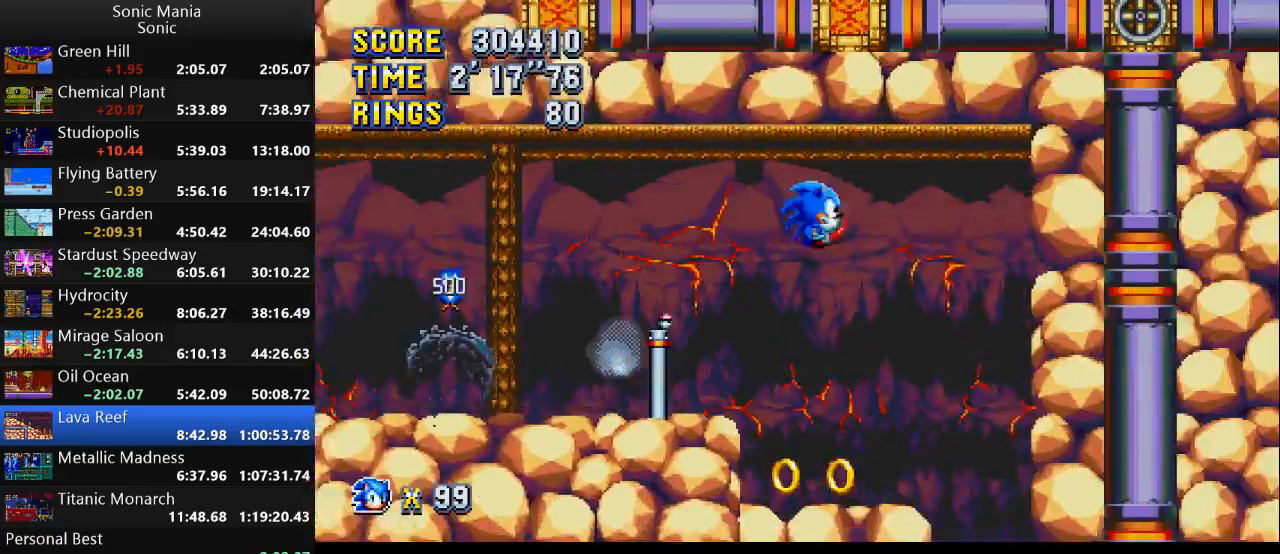
{"buttons": [], "left_stick": "down", "right_stick": "center", "events": [[300, "left_stick", "down"]]}
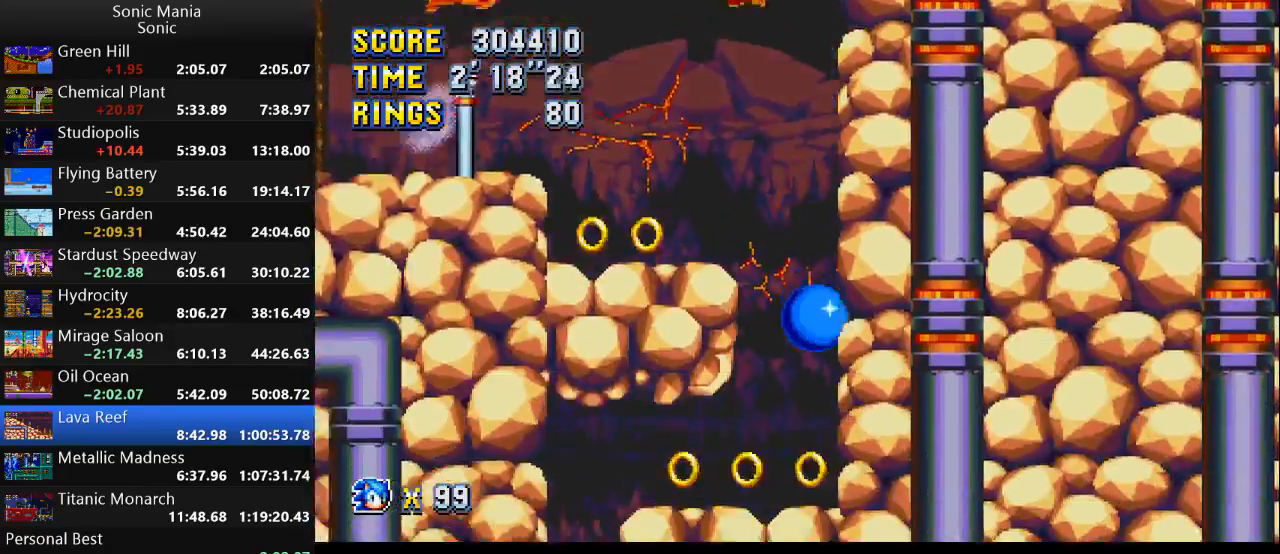
{"buttons": [], "left_stick": "left", "right_stick": "center", "events": [[167, "left_stick", "center"], [233, "left_stick", "left"]]}
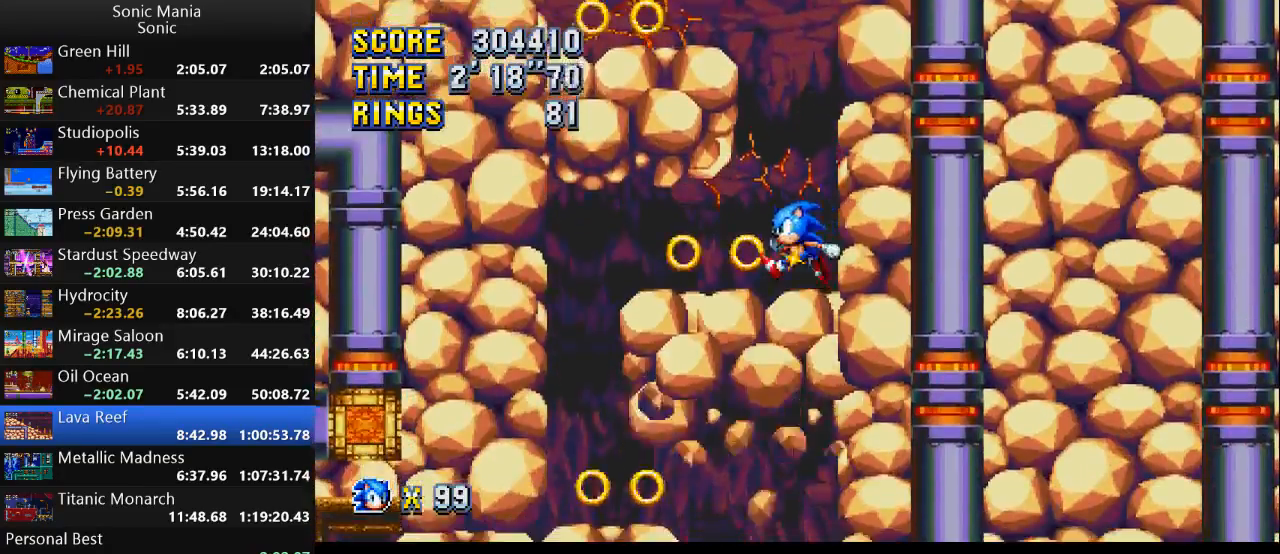
{"buttons": [], "left_stick": "center", "right_stick": "center", "events": [[467, "left_stick", "center"]]}
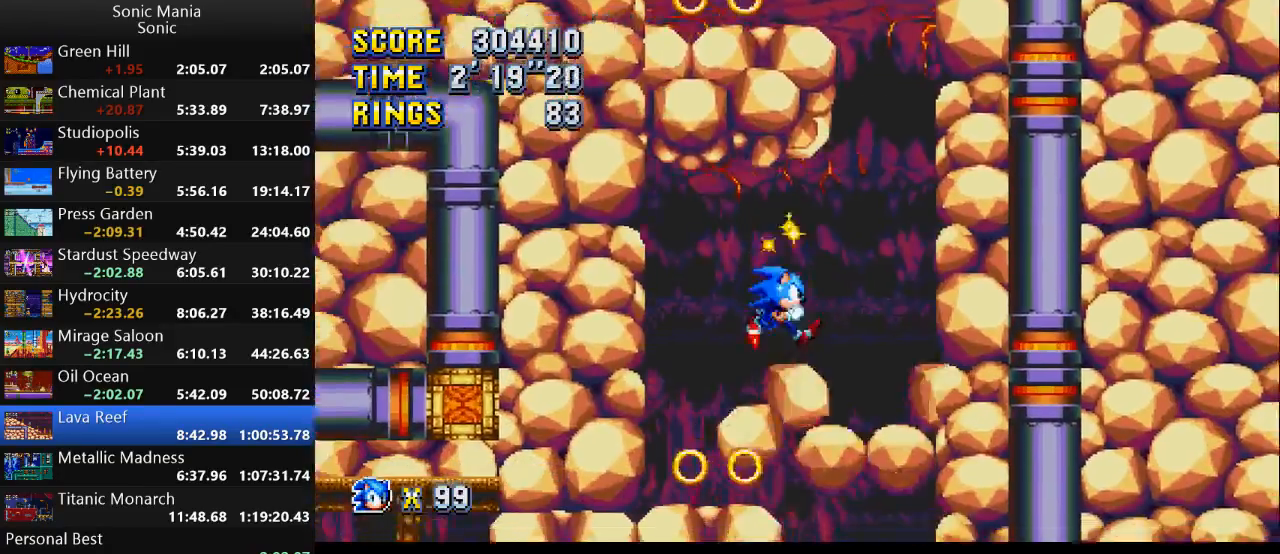
{"buttons": [], "left_stick": "right", "right_stick": "center", "events": [[33, "left_stick", "right"]]}
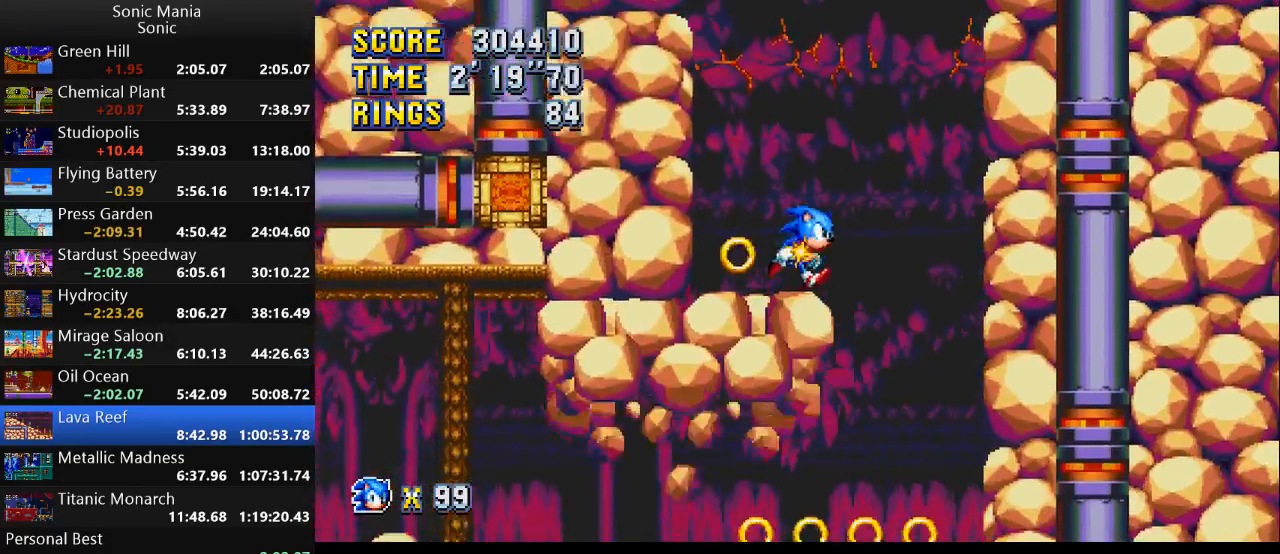
{"buttons": [], "left_stick": "left", "right_stick": "center", "events": [[367, "left_stick", "left"]]}
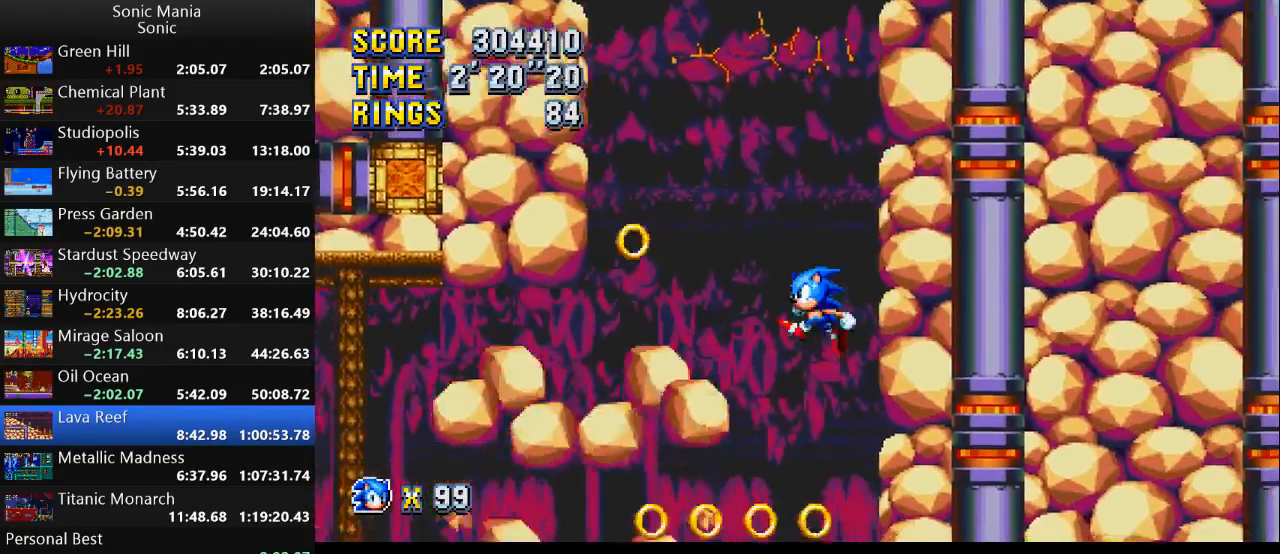
{"buttons": [], "left_stick": "left", "right_stick": "center", "events": []}
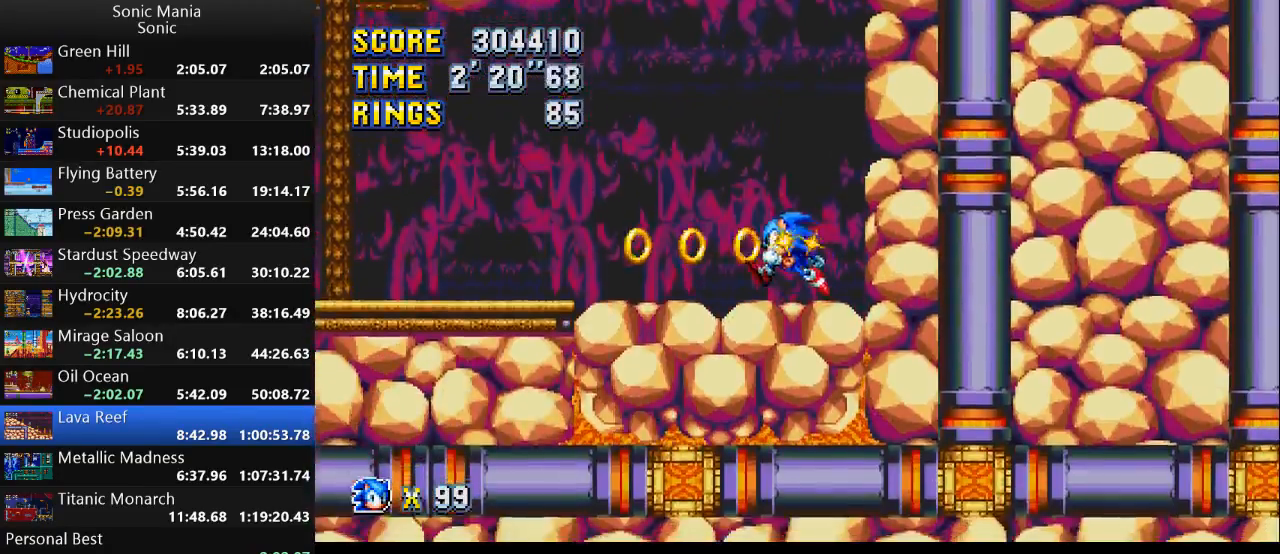
{"buttons": [], "left_stick": "left", "right_stick": "center", "events": []}
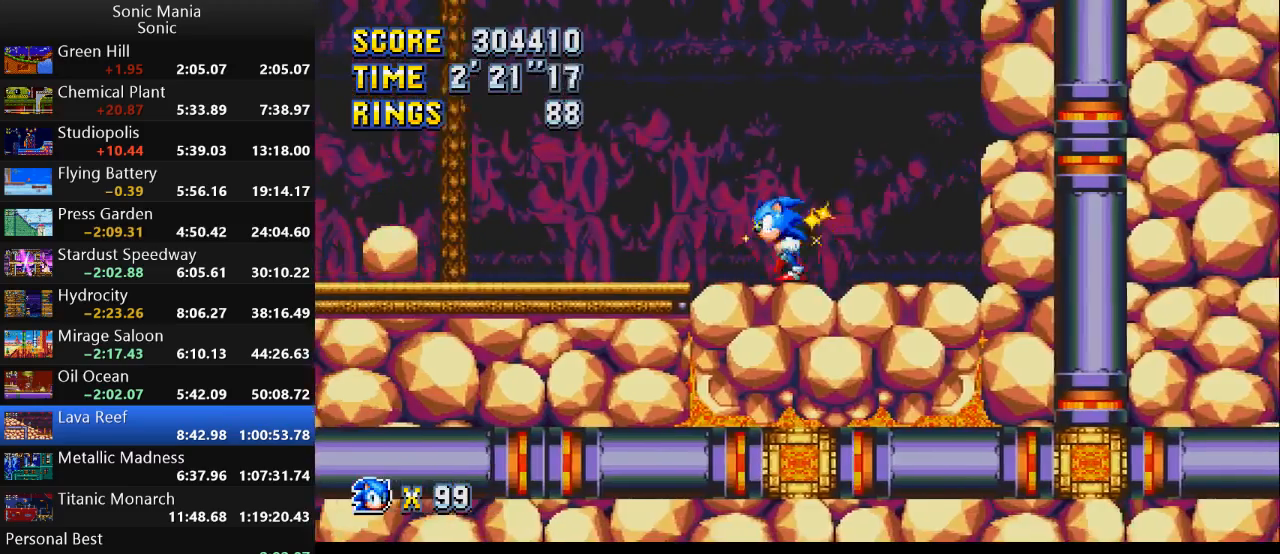
{"buttons": [], "left_stick": "left", "right_stick": "center", "events": [[467, "A", "down"], [500, "A", "up"]]}
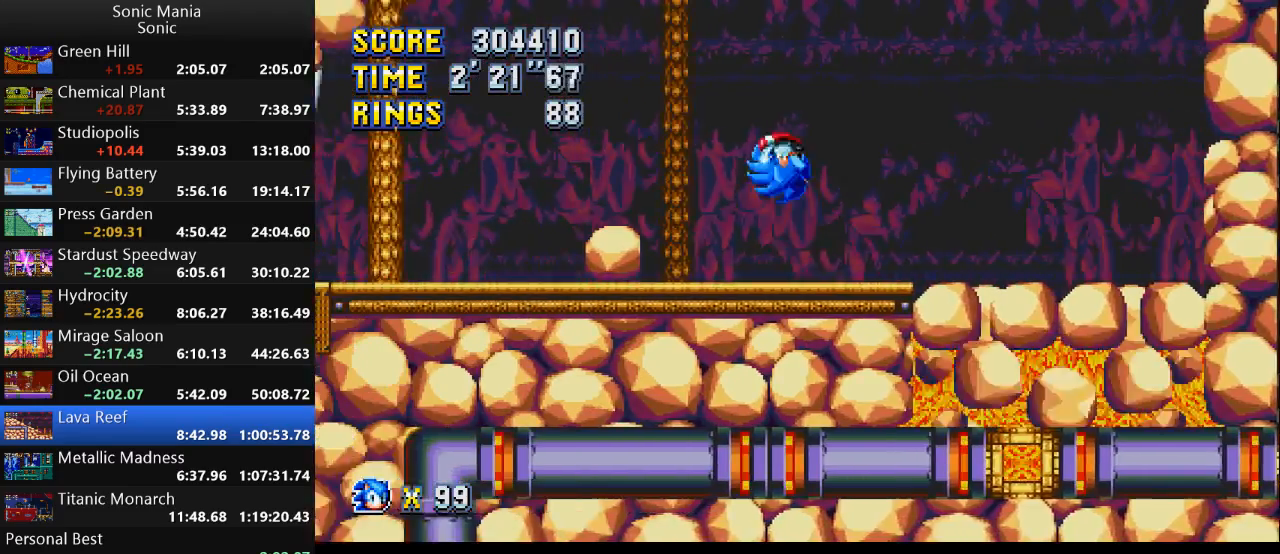
{"buttons": [], "left_stick": "left", "right_stick": "center", "events": []}
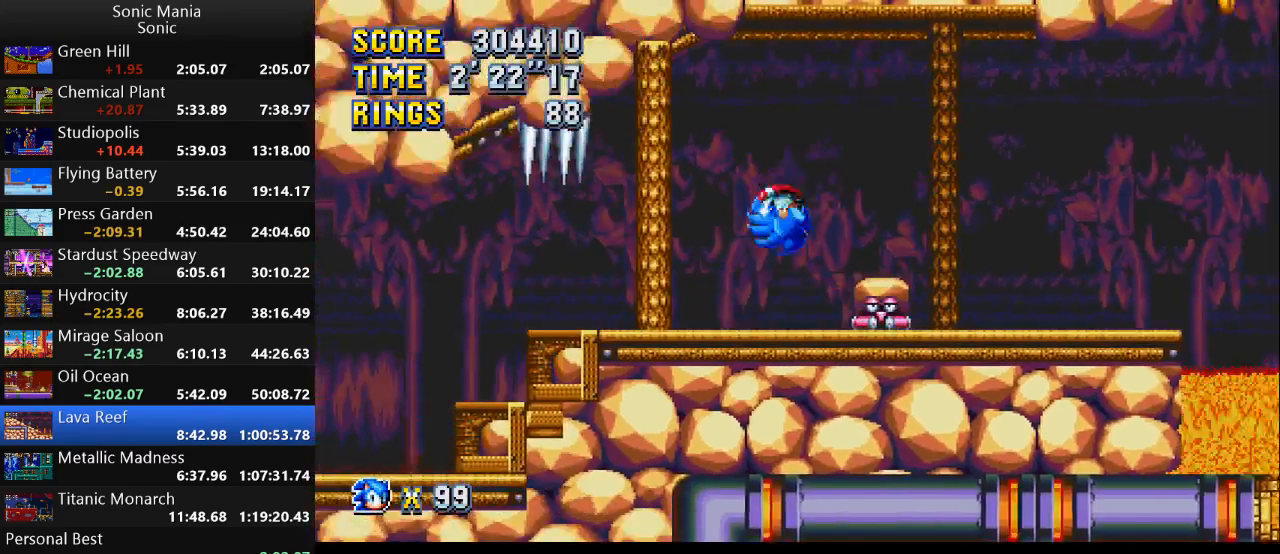
{"buttons": [], "left_stick": "left", "right_stick": "center", "events": []}
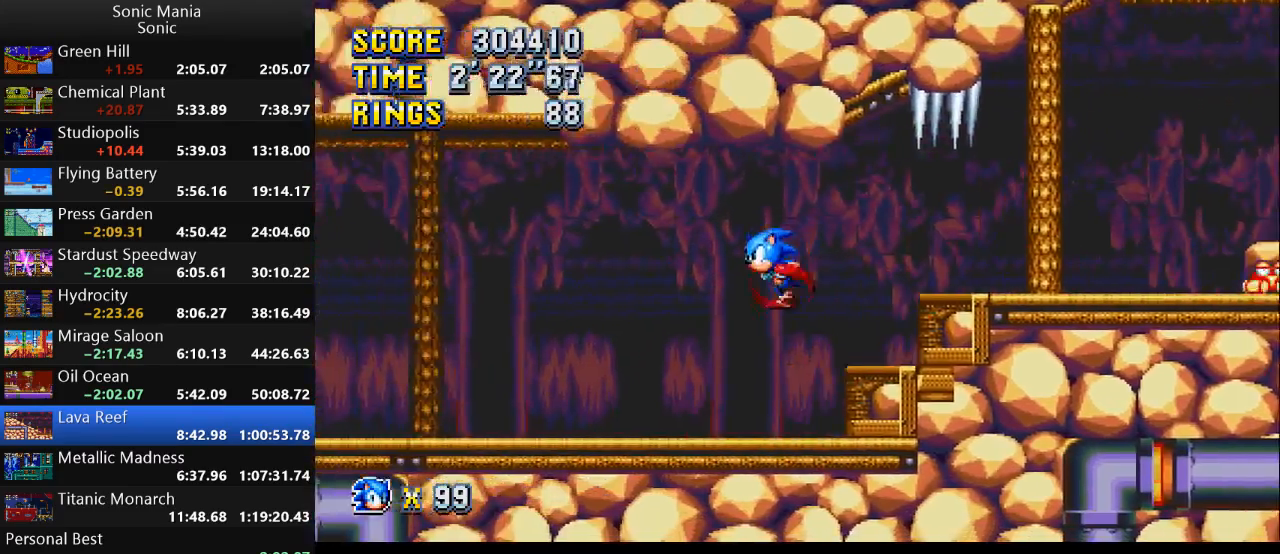
{"buttons": [], "left_stick": "left", "right_stick": "center", "events": []}
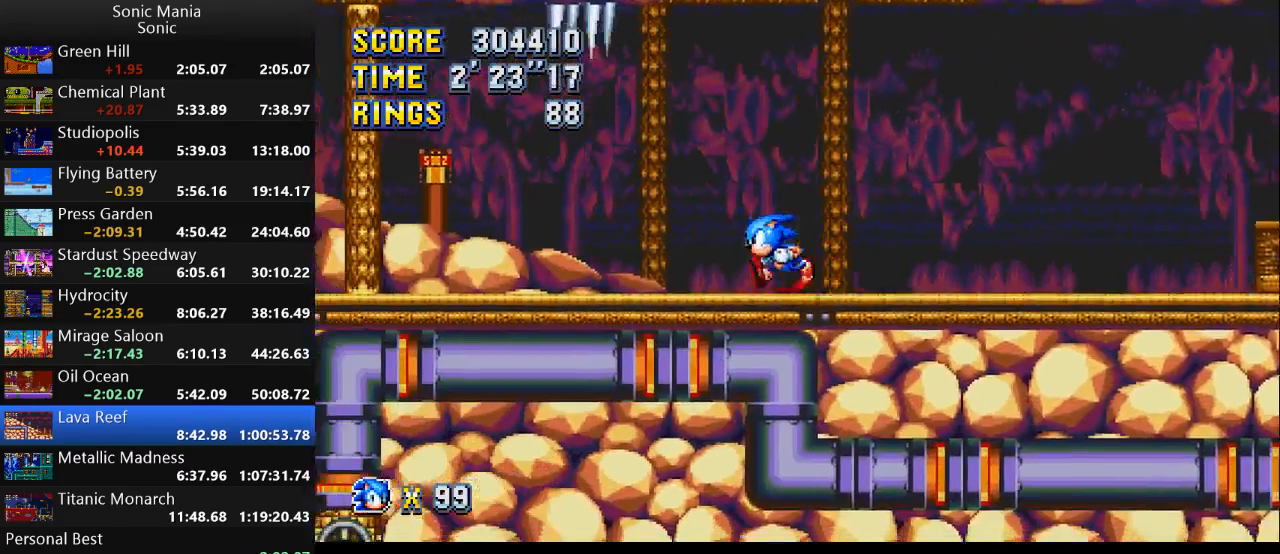
{"buttons": [], "left_stick": "left", "right_stick": "center", "events": []}
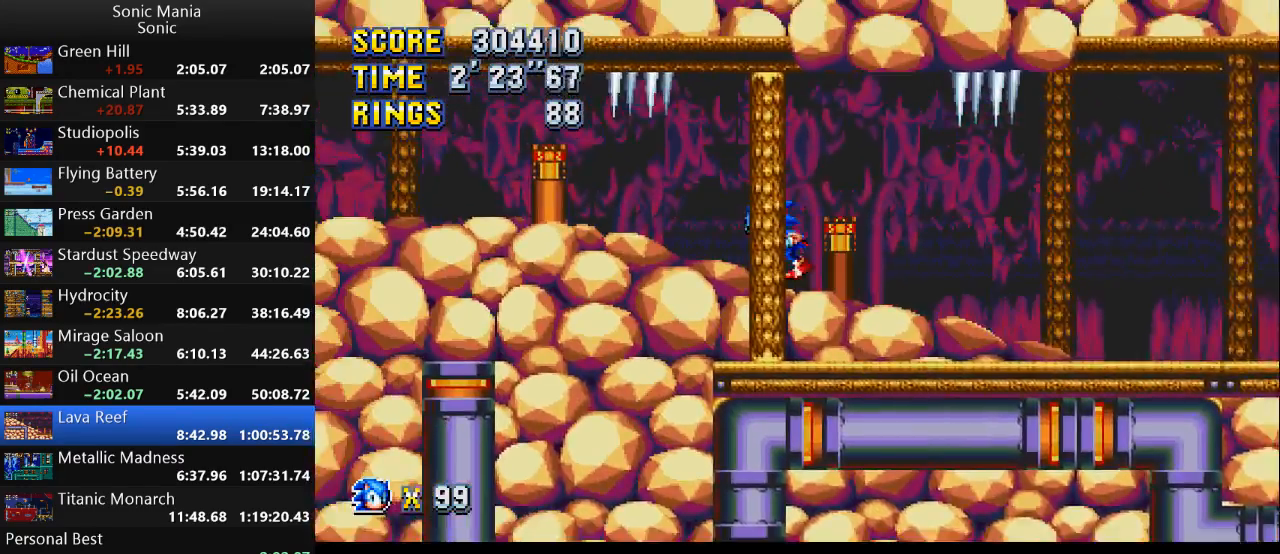
{"buttons": [], "left_stick": "left", "right_stick": "center", "events": []}
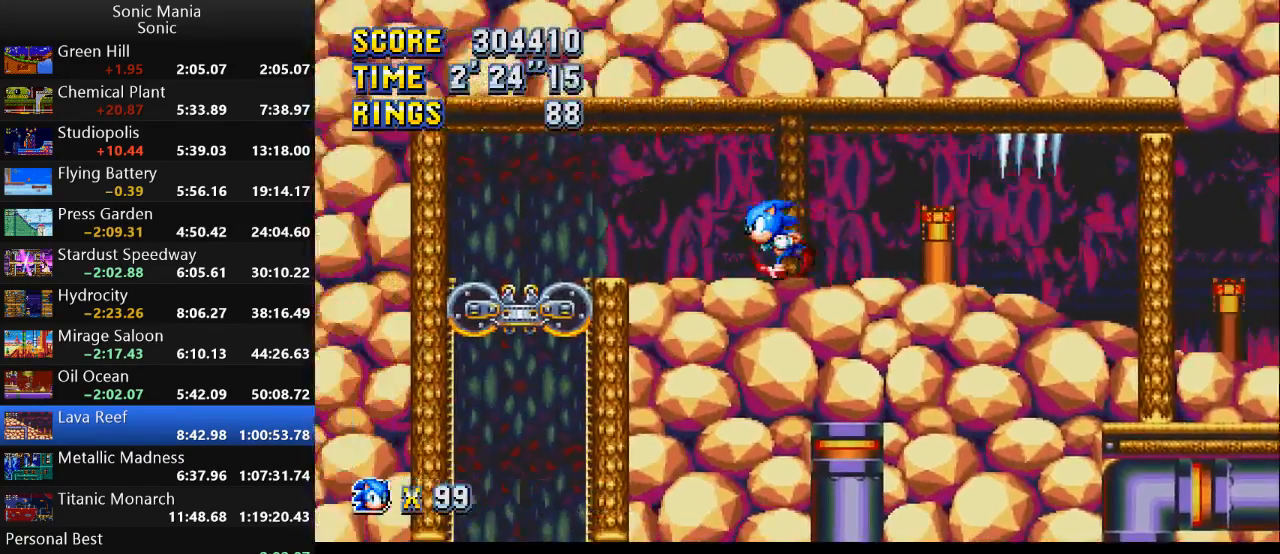
{"buttons": [], "left_stick": "center", "right_stick": "center", "events": [[433, "left_stick", "center"]]}
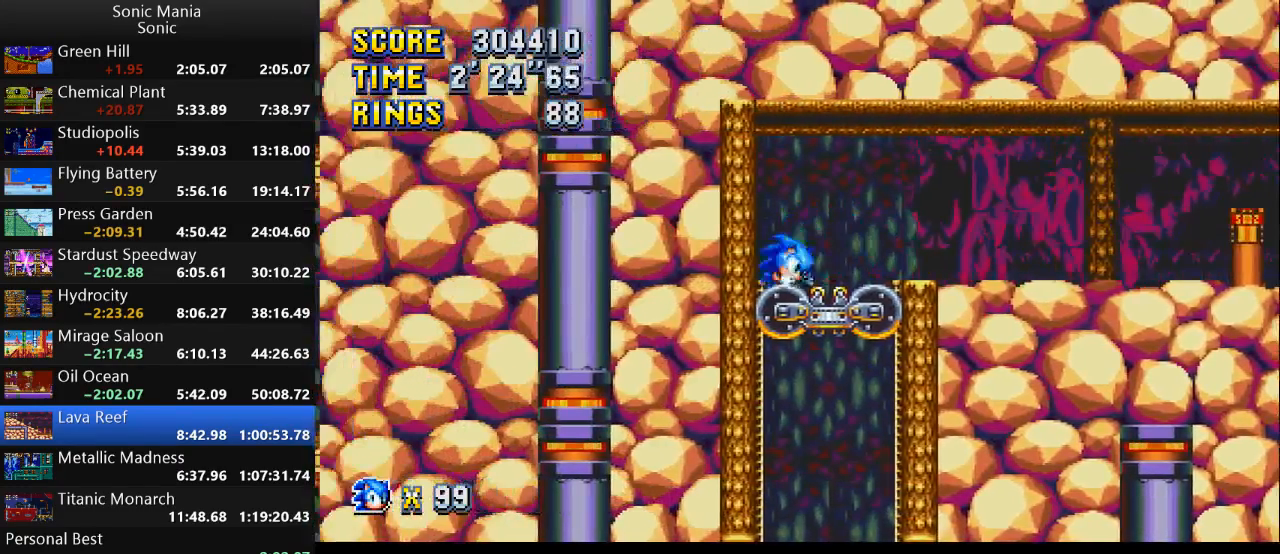
{"buttons": [], "left_stick": "center", "right_stick": "center", "events": [[33, "left_stick", "down"], [100, "A", "down"], [167, "A", "up"], [167, "B", "down"], [233, "B", "up"], [467, "left_stick", "center"]]}
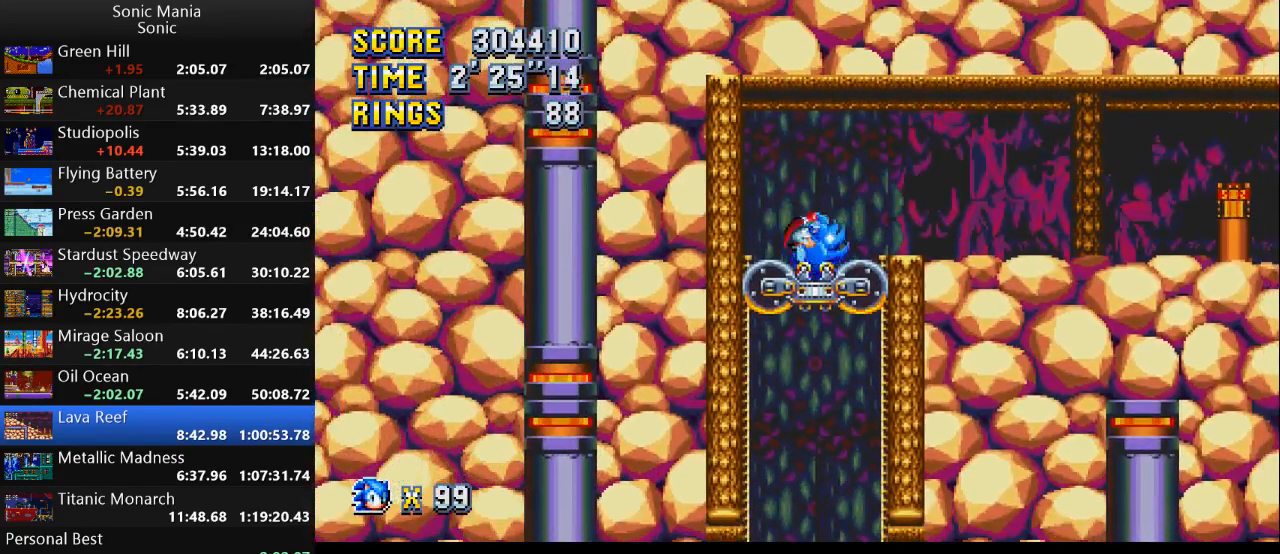
{"buttons": [], "left_stick": "left", "right_stick": "center", "events": [[33, "left_stick", "left"], [167, "A", "down"], [233, "A", "up"]]}
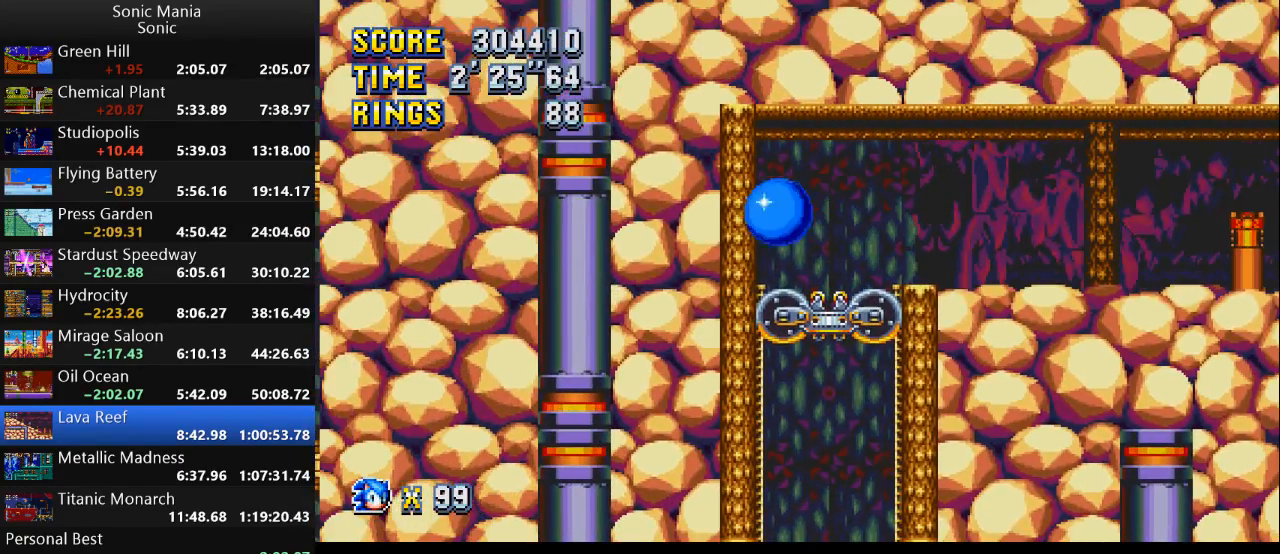
{"buttons": ["B"], "left_stick": "down", "right_stick": "center", "events": [[233, "left_stick", "center"], [333, "left_stick", "down"], [433, "A", "down"], [500, "A", "up"], [500, "B", "down"]]}
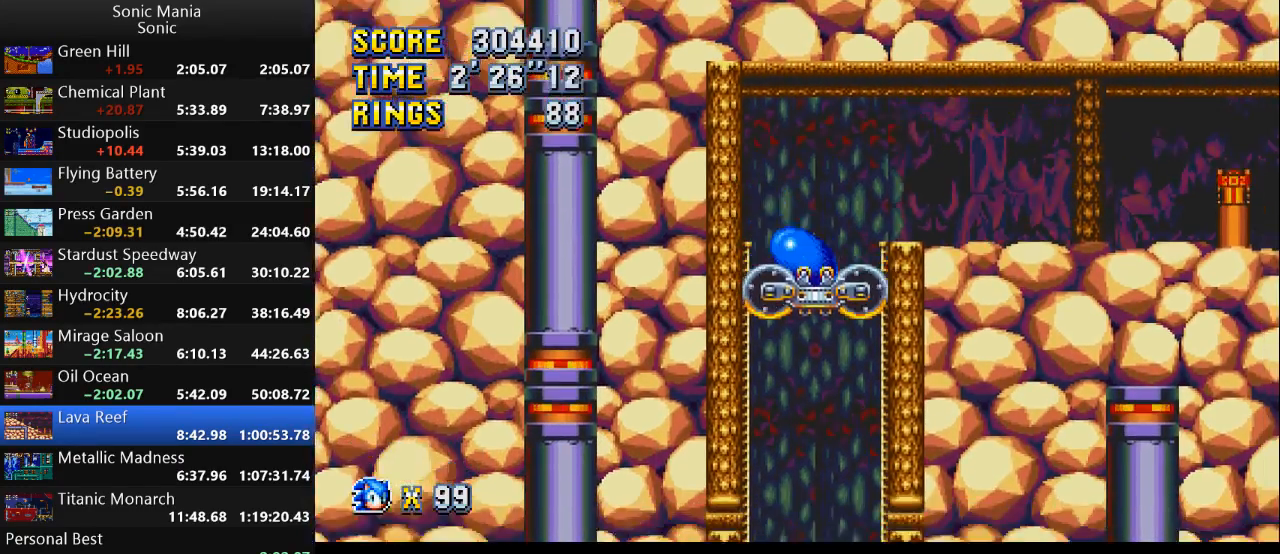
{"buttons": [], "left_stick": "down-left", "right_stick": "center", "events": [[67, "B", "up"], [133, "A", "down"], [200, "A", "up"], [200, "B", "down"], [267, "B", "up"], [367, "A", "down"], [367, "B", "down"], [400, "A", "up"], [467, "B", "up"], [500, "left_stick", "down-left"]]}
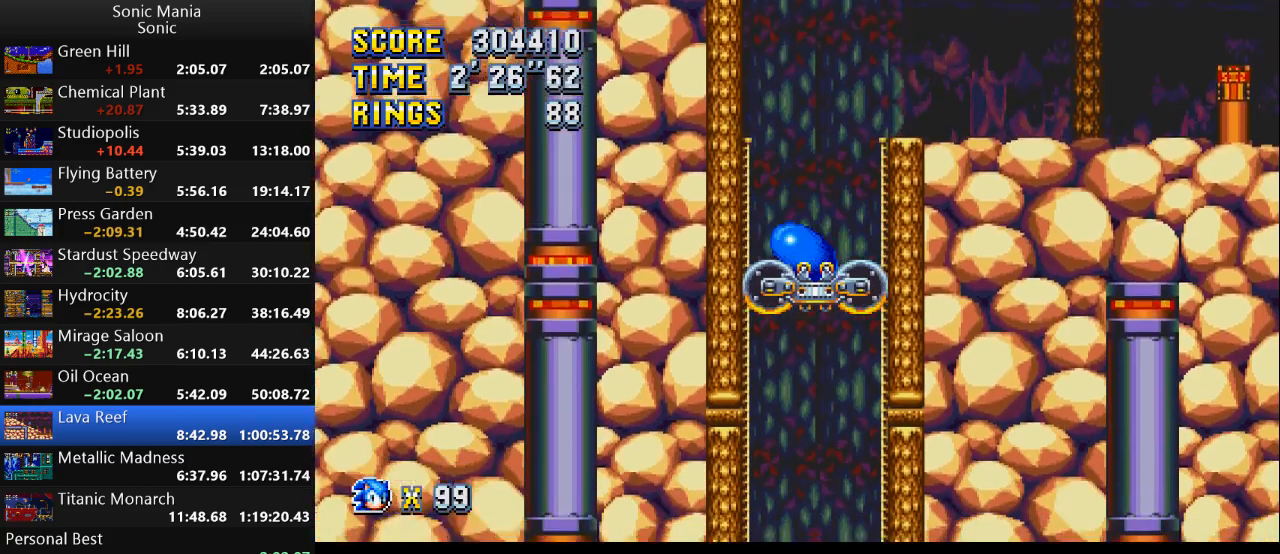
{"buttons": ["A", "B"], "left_stick": "down-left", "right_stick": "center", "events": [[33, "A", "down"], [67, "B", "down"], [100, "A", "up"], [167, "B", "up"], [267, "A", "down"], [267, "B", "down"], [300, "A", "up"], [367, "B", "up"], [467, "A", "down"], [500, "B", "down"]]}
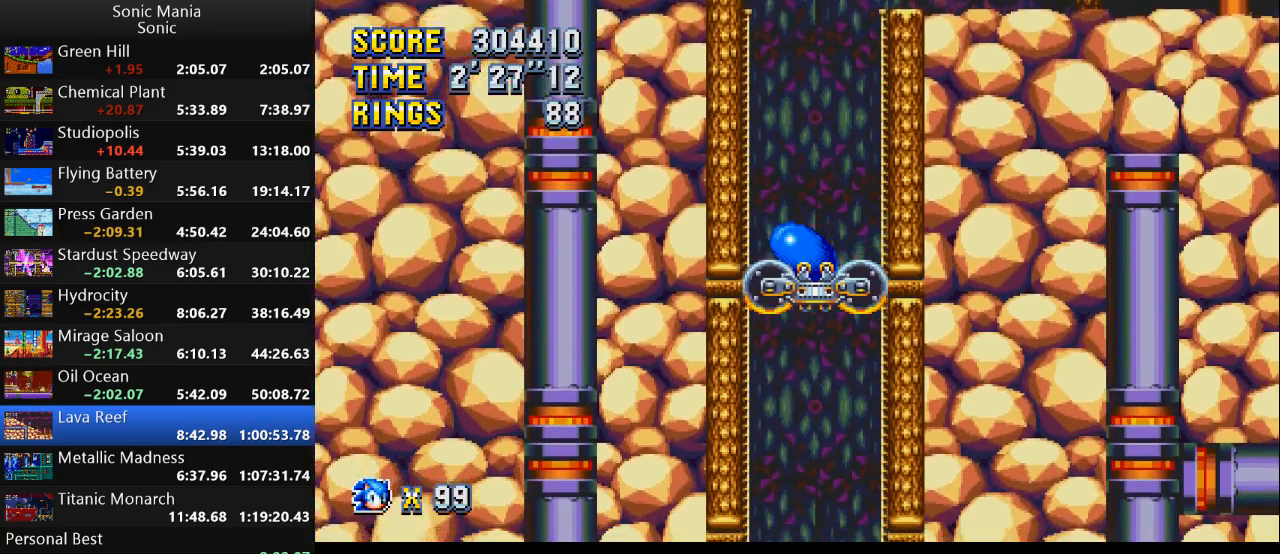
{"buttons": ["B"], "left_stick": "down-left", "right_stick": "center", "events": [[33, "A", "up"], [100, "B", "up"], [200, "A", "down"], [200, "B", "down"], [233, "A", "up"], [333, "B", "up"], [400, "A", "down"], [433, "A", "up"], [433, "B", "down"]]}
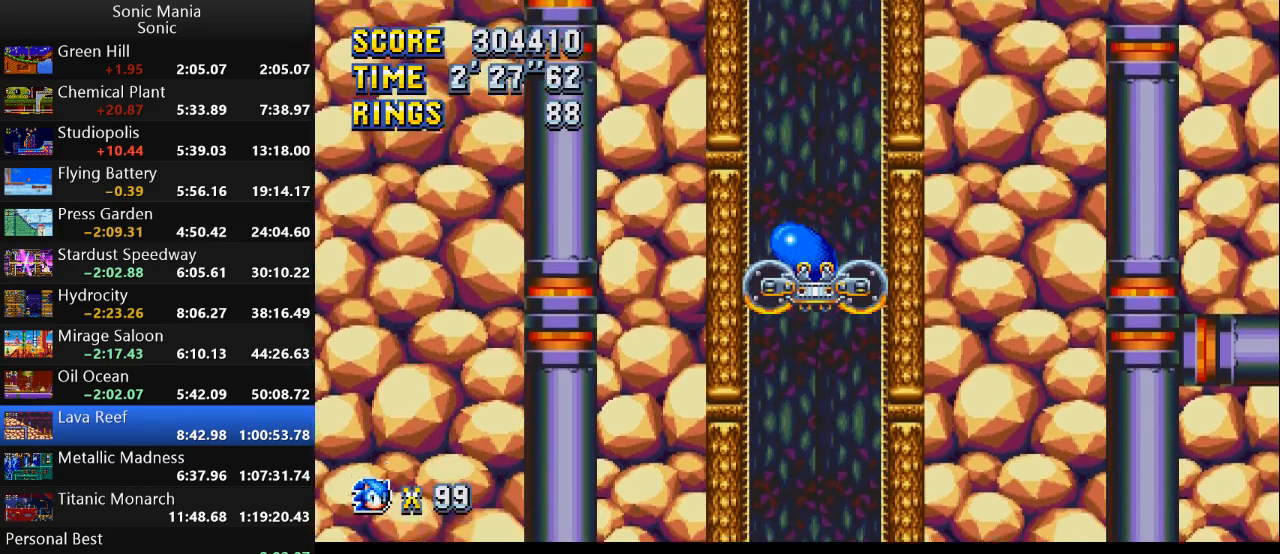
{"buttons": [], "left_stick": "down-left", "right_stick": "center", "events": [[33, "B", "up"], [100, "A", "down"], [133, "B", "down"], [167, "A", "up"], [267, "B", "up"], [333, "A", "down"], [367, "B", "down"], [400, "A", "up"], [467, "B", "up"]]}
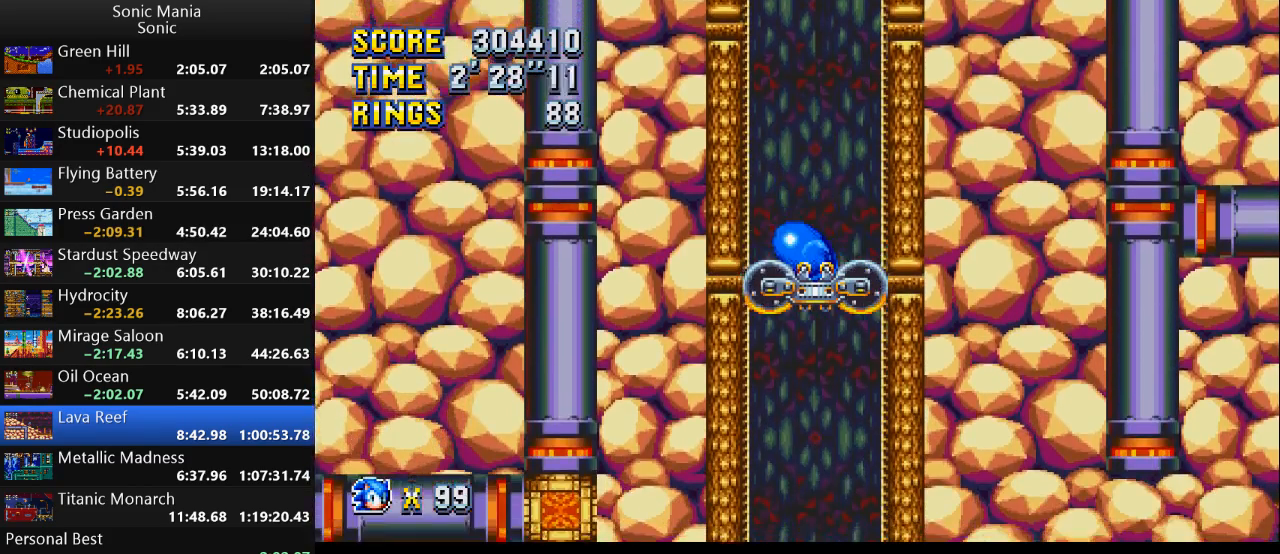
{"buttons": ["A", "B"], "left_stick": "down-left", "right_stick": "center", "events": [[67, "A", "down"], [100, "A", "up"], [100, "B", "down"], [200, "B", "up"], [267, "A", "down"], [300, "B", "down"], [333, "A", "up"], [400, "B", "up"], [467, "A", "down"], [500, "B", "down"]]}
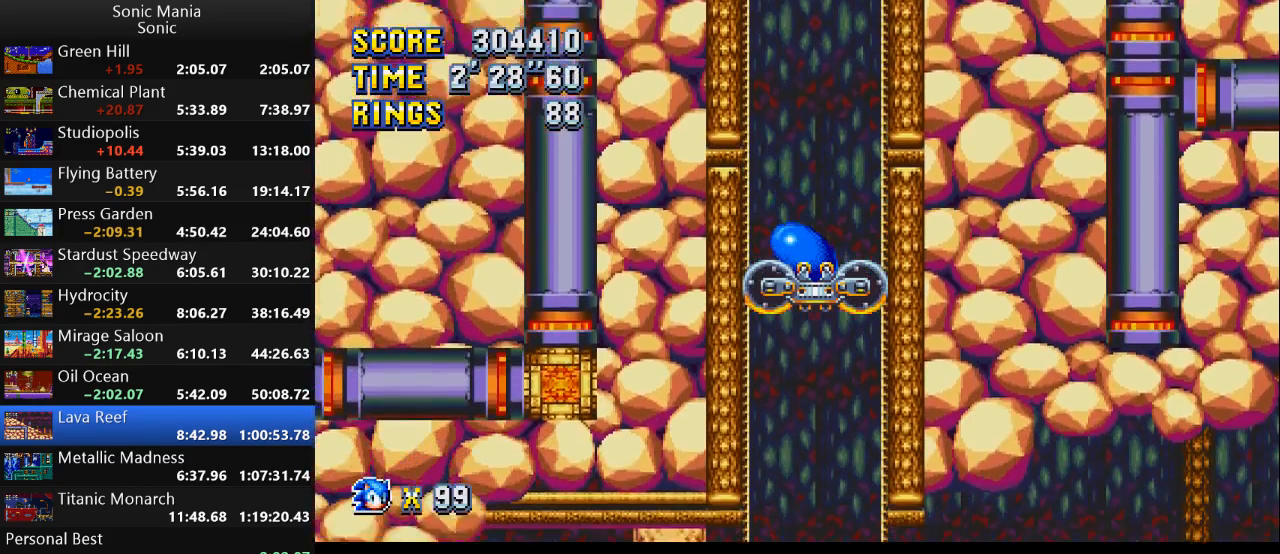
{"buttons": ["B"], "left_stick": "down-left", "right_stick": "center", "events": [[33, "A", "up"], [100, "B", "up"], [167, "A", "down"], [233, "A", "up"], [233, "B", "down"], [333, "B", "up"], [400, "A", "down"], [433, "A", "up"], [433, "B", "down"]]}
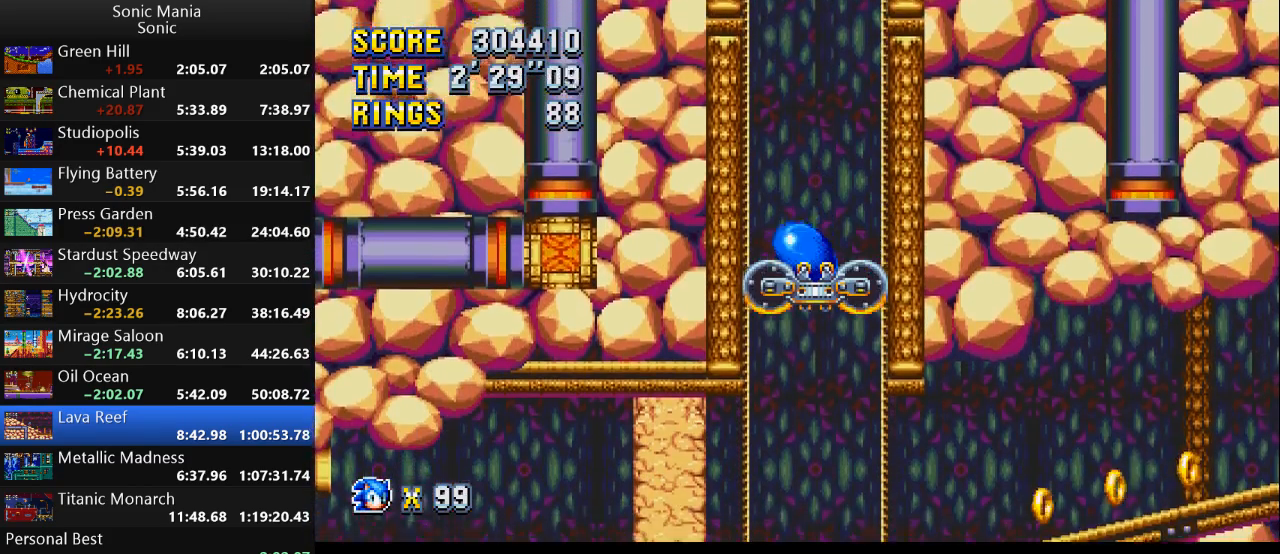
{"buttons": ["B"], "left_stick": "down-left", "right_stick": "center", "events": [[33, "B", "up"], [133, "A", "down"], [167, "B", "down"], [200, "A", "up"], [267, "B", "up"], [367, "A", "down"], [400, "B", "down"], [467, "A", "up"]]}